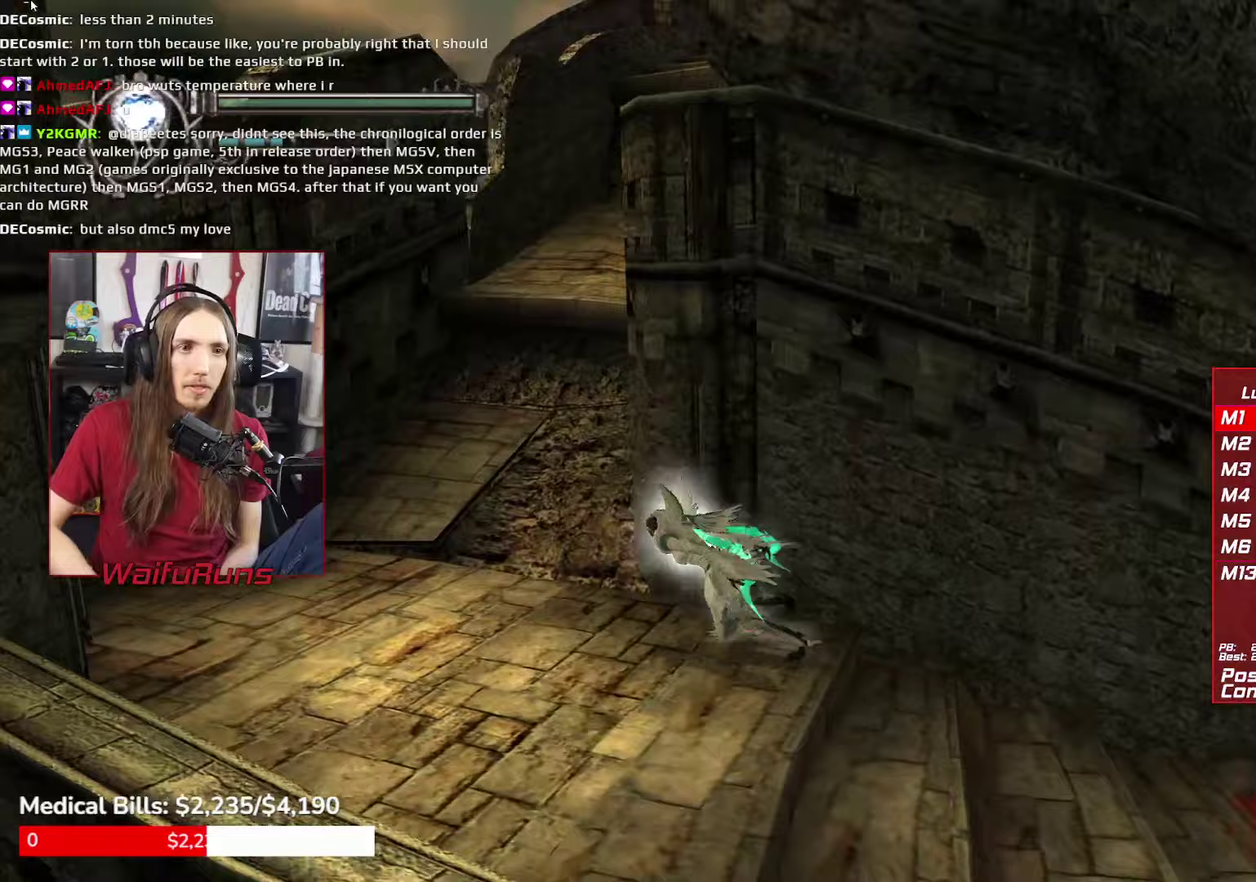
Gameplay with a controller (Xbox layout); each line is a JSON object with the inputs held at the frame after it (dt_ms = milliseconds from this image to that frame). This overlay highlights the sticks when they move; stick clicks (L3 R3) are not distinguishable. Not read: HOME L3 R3 SELECT.
{"dt_ms": 250, "buttons": [], "left_stick": "up-left", "right_stick": "center"}
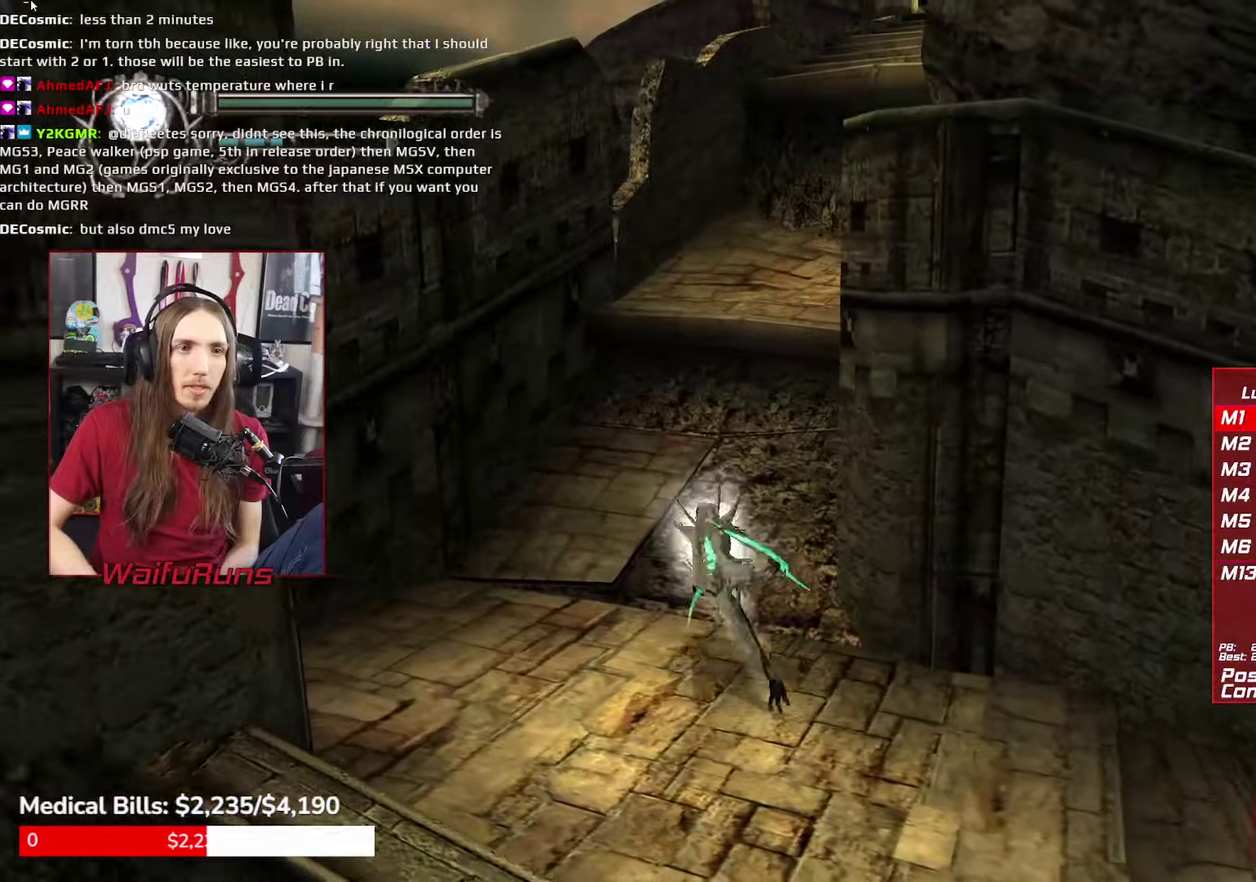
{"dt_ms": 500, "buttons": ["A"], "left_stick": "up", "right_stick": "center"}
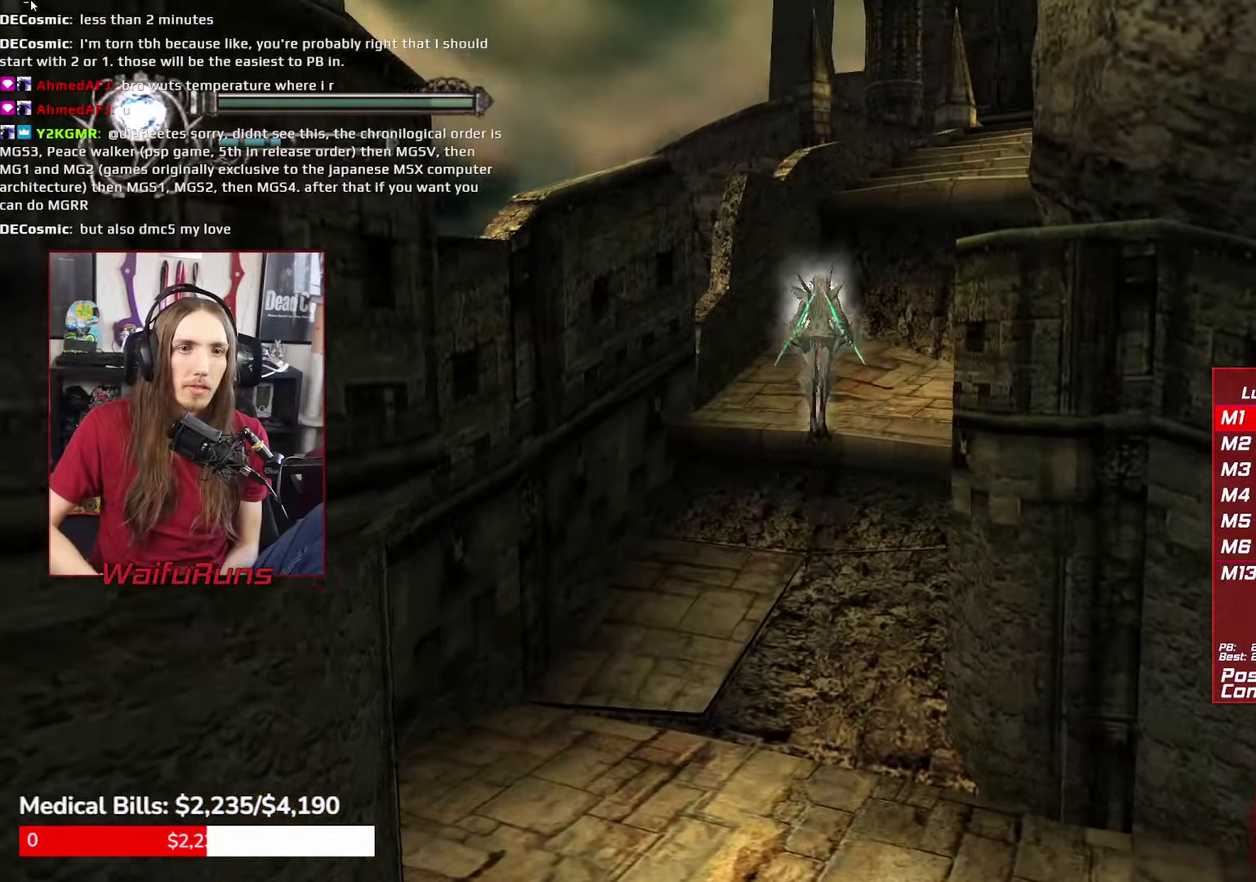
{"dt_ms": 500, "buttons": ["A", "R1"], "left_stick": "up", "right_stick": "center"}
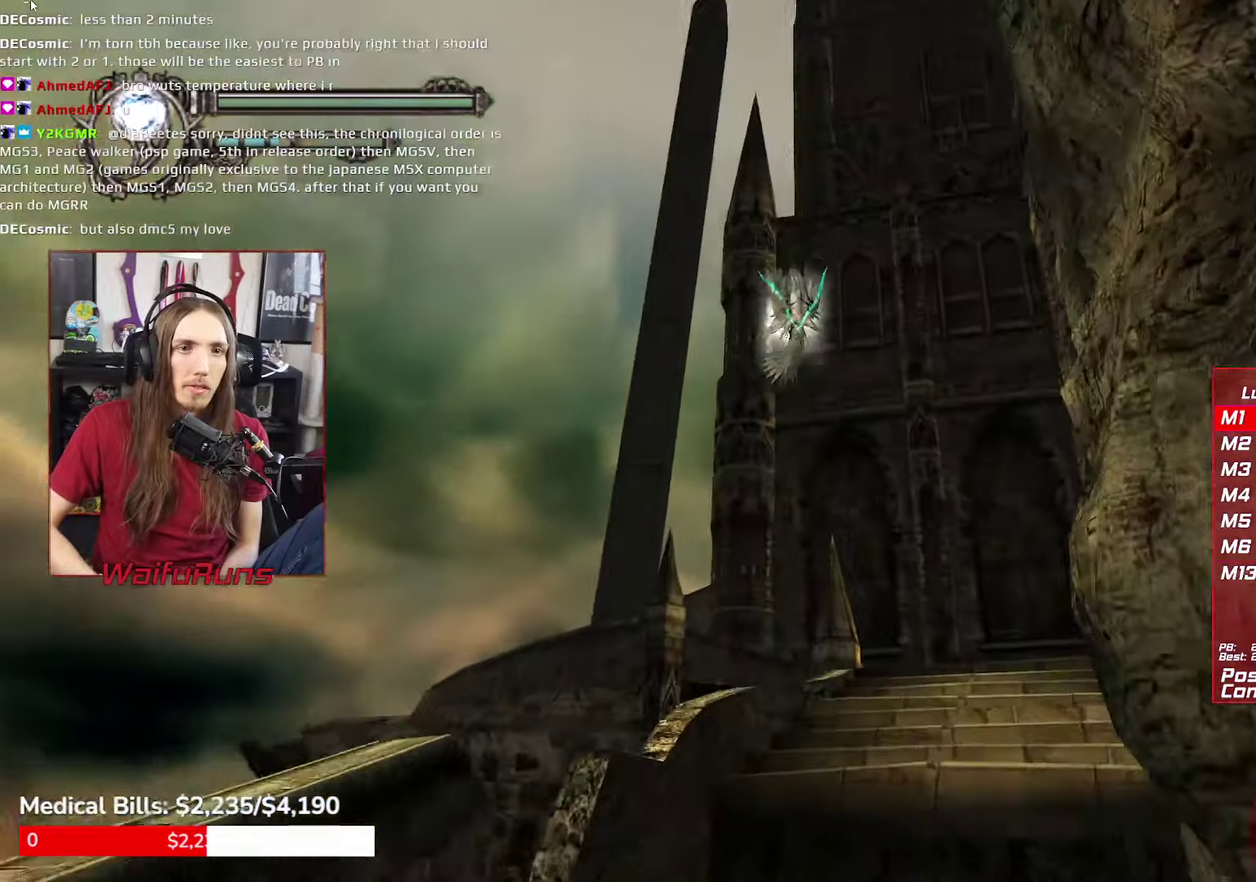
{"dt_ms": 500, "buttons": ["A", "R1"], "left_stick": "up", "right_stick": "center"}
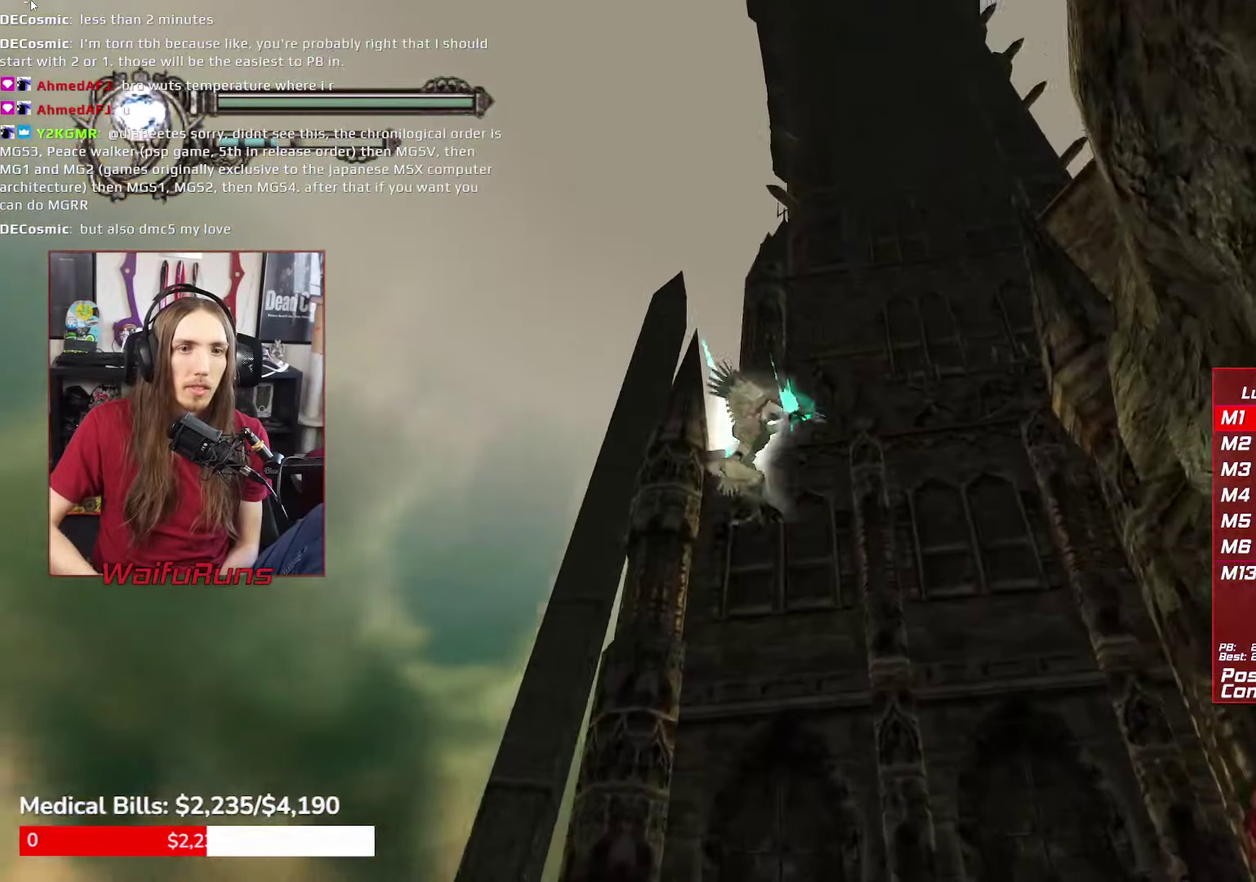
{"dt_ms": 500, "buttons": [], "left_stick": "up-right", "right_stick": "center"}